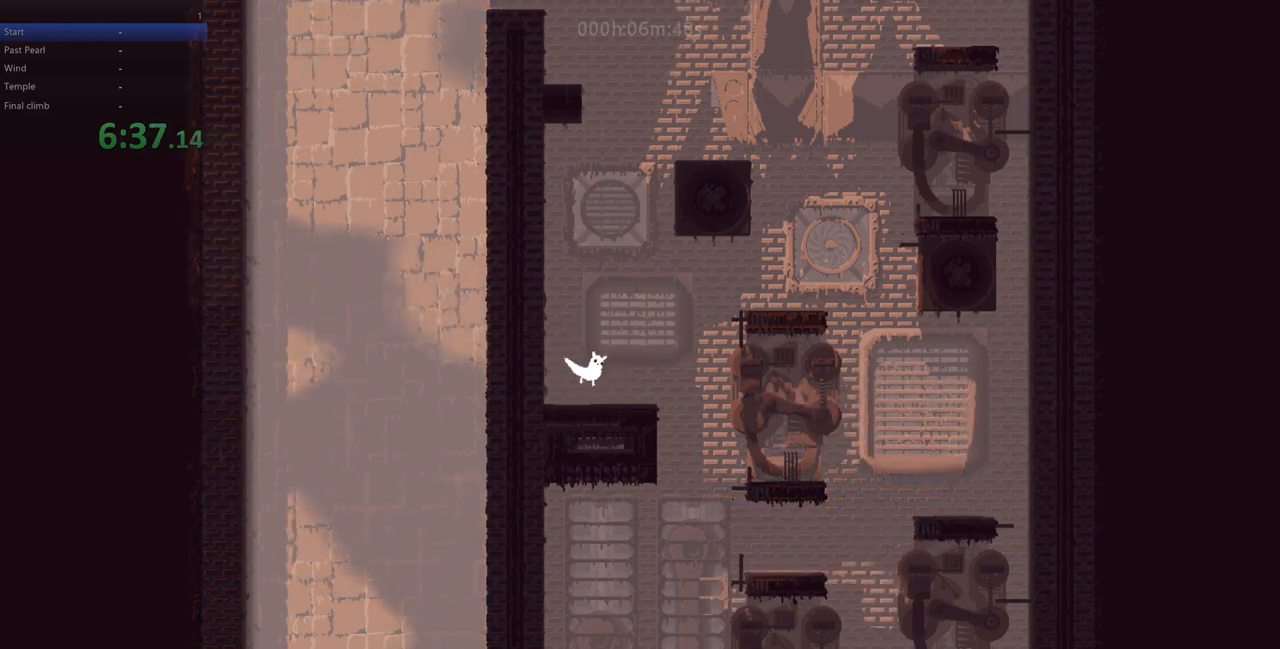
Gameplay with keyboard; each line is a JSON object with the keys held at the frame after it. "events" lists presses ("down") and releases ("up") of "down", "left", "right", "shift", "up", "x" and "z" between this image and that frame as [ms after this image, input, new state], when the widget could be followed in between. No other keys are recorded. Mouse input is not recorded.
{"keys": ["right", "z"], "events": [[383, "z", "down"], [483, "down", "up"]]}
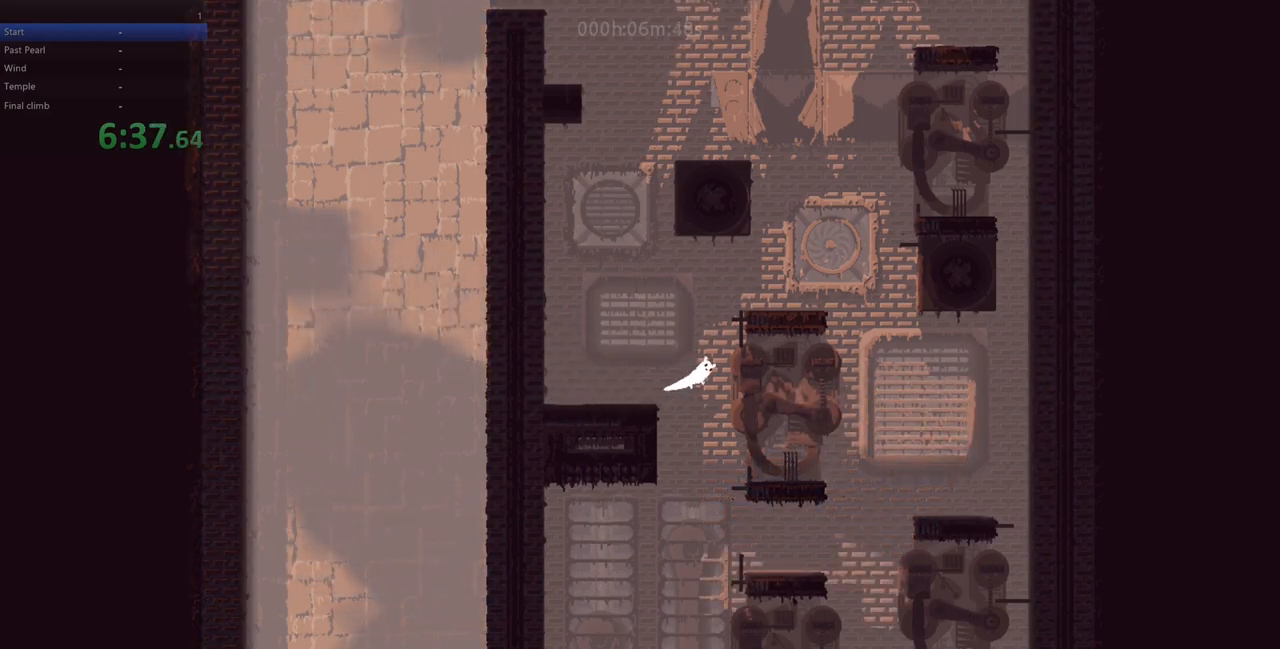
{"keys": ["up"], "events": [[83, "up", "down"], [183, "right", "up"], [233, "z", "up"]]}
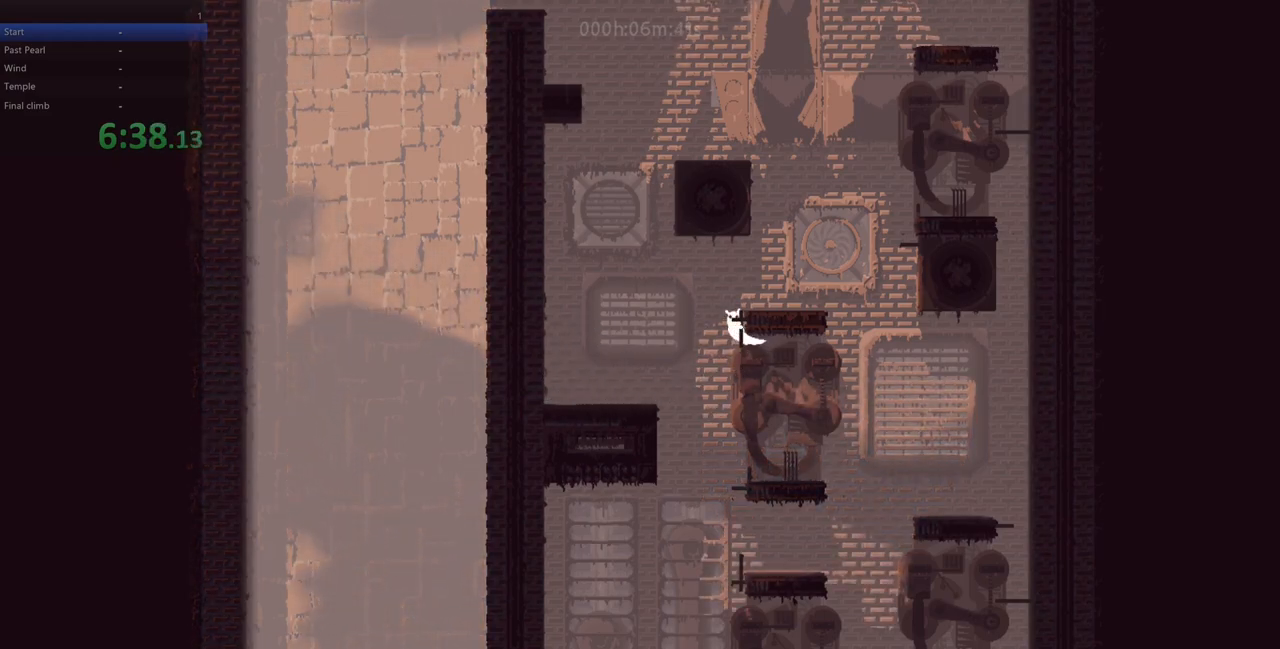
{"keys": ["right"], "events": [[317, "right", "down"], [467, "up", "up"]]}
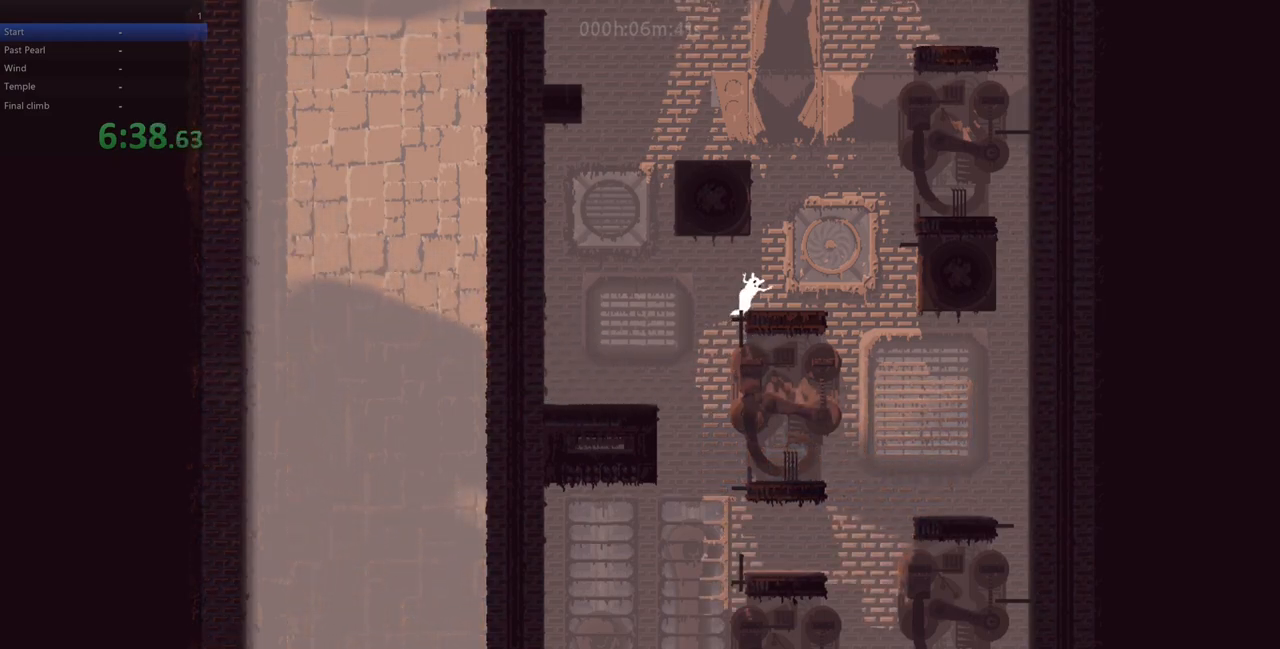
{"keys": [], "events": [[133, "right", "up"]]}
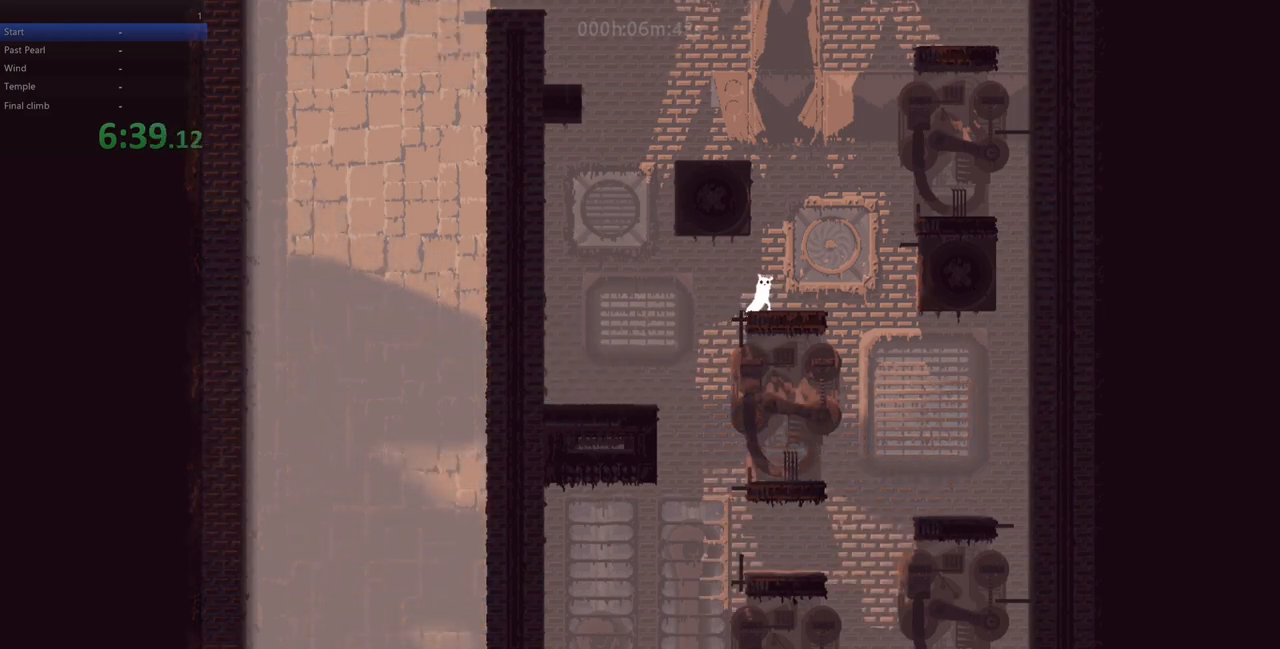
{"keys": [], "events": [[150, "right", "down"], [433, "right", "up"]]}
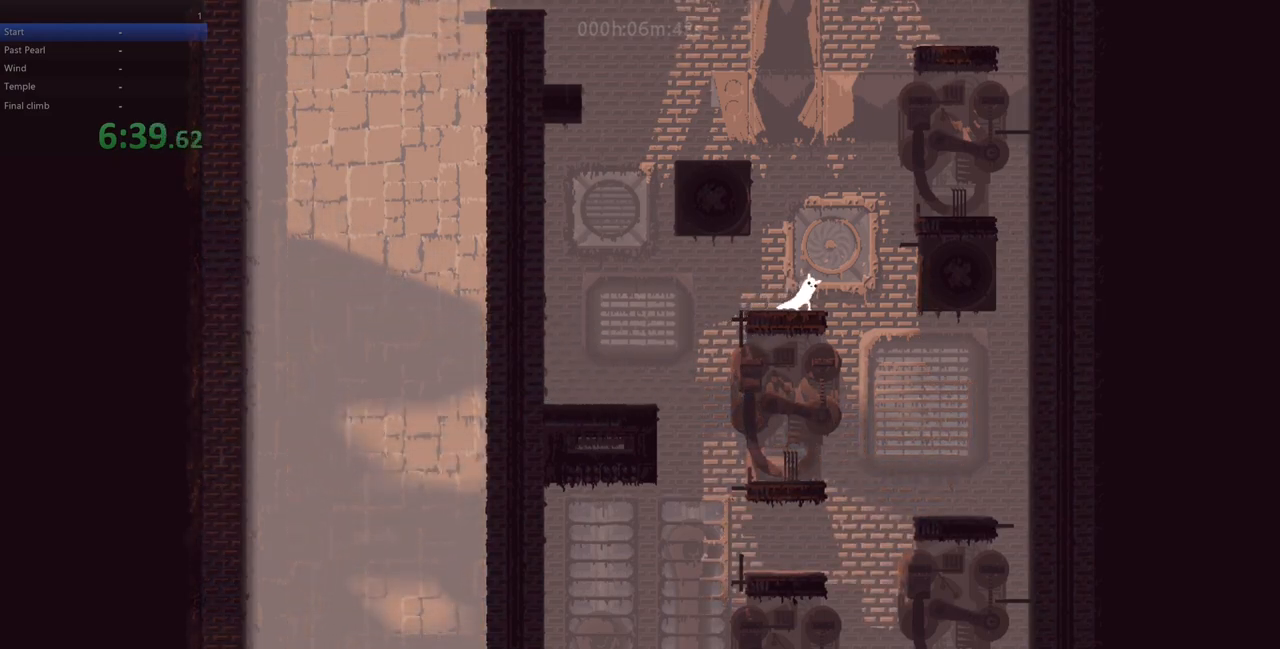
{"keys": ["left"], "events": [[417, "left", "down"]]}
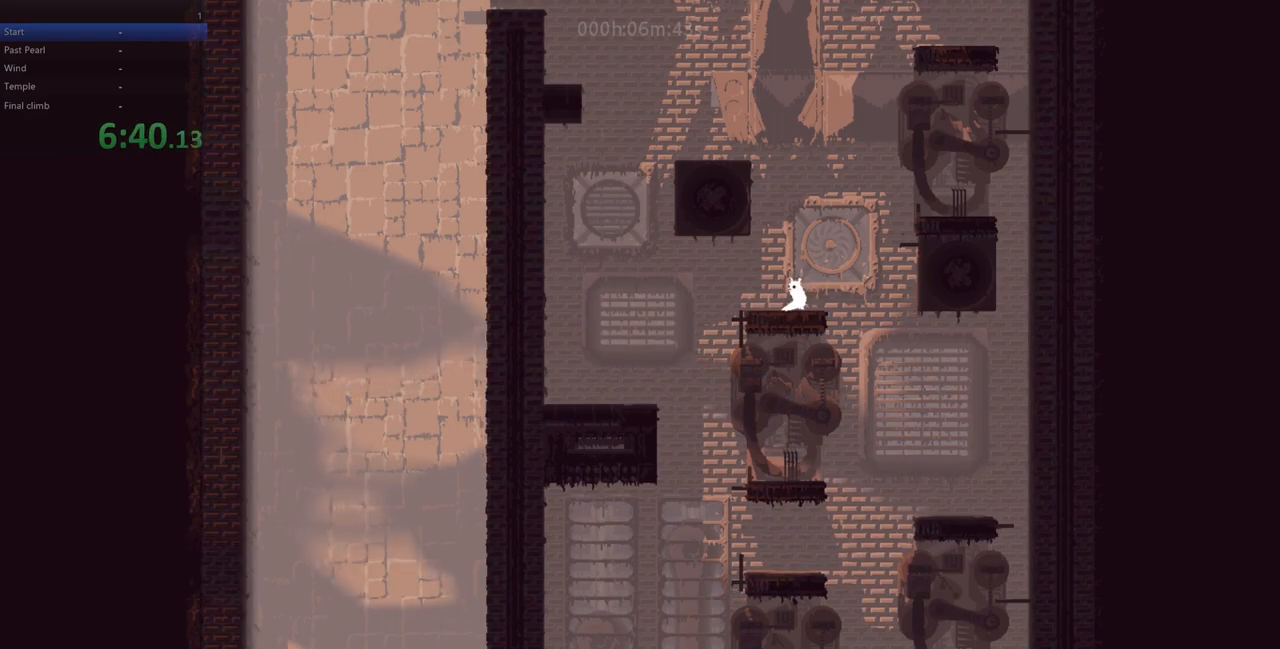
{"keys": ["left"], "events": [[267, "left", "up"], [267, "right", "down"], [283, "z", "down"], [367, "z", "up"], [400, "left", "down"], [400, "right", "up"]]}
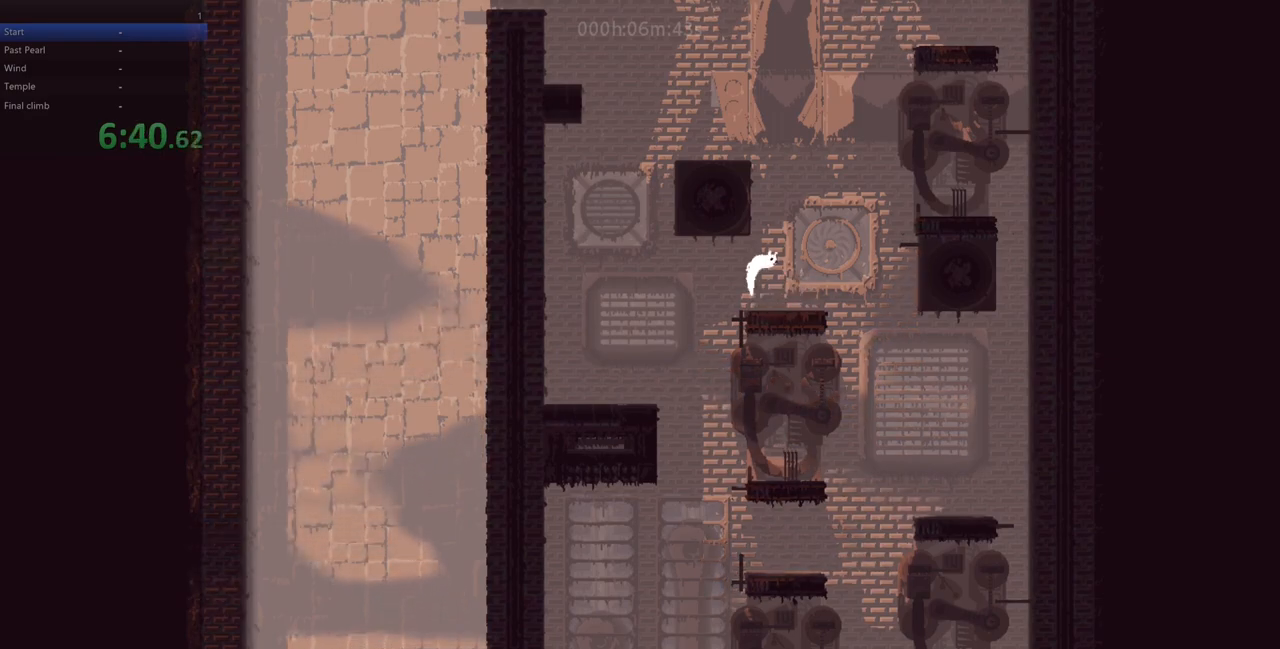
{"keys": ["down", "right"], "events": [[67, "down", "down"], [67, "left", "up"], [67, "right", "down"]]}
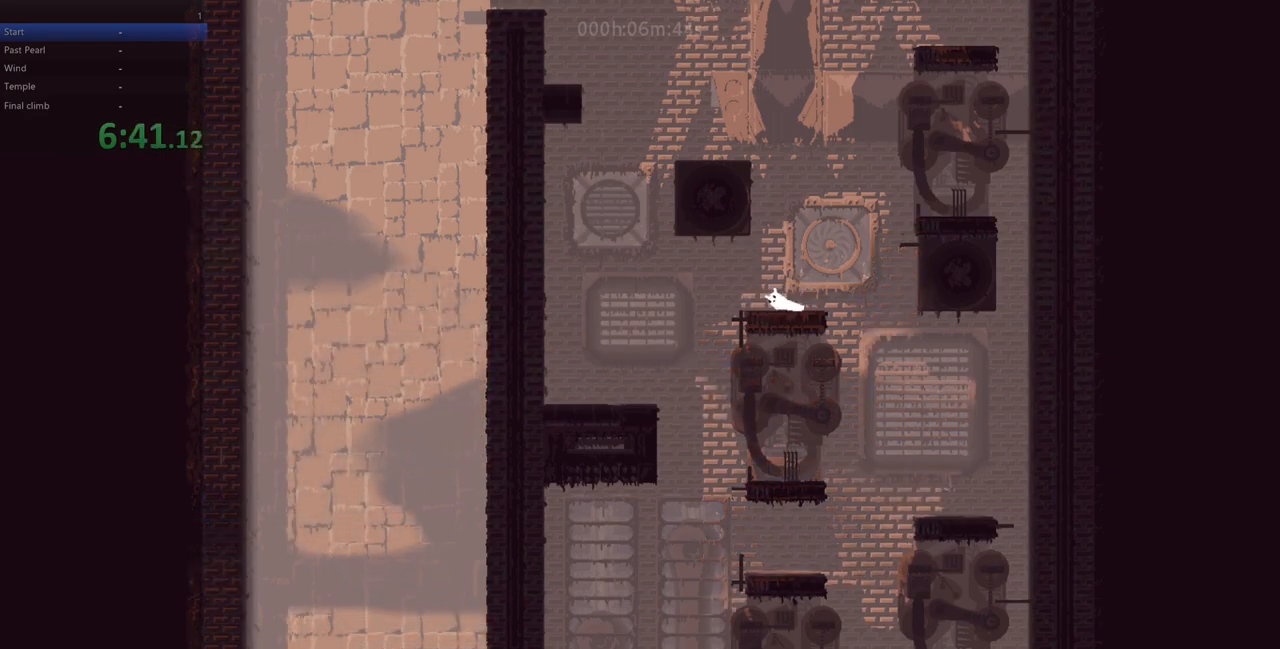
{"keys": ["right", "up", "z"], "events": [[200, "z", "down"], [300, "down", "up"], [433, "up", "down"]]}
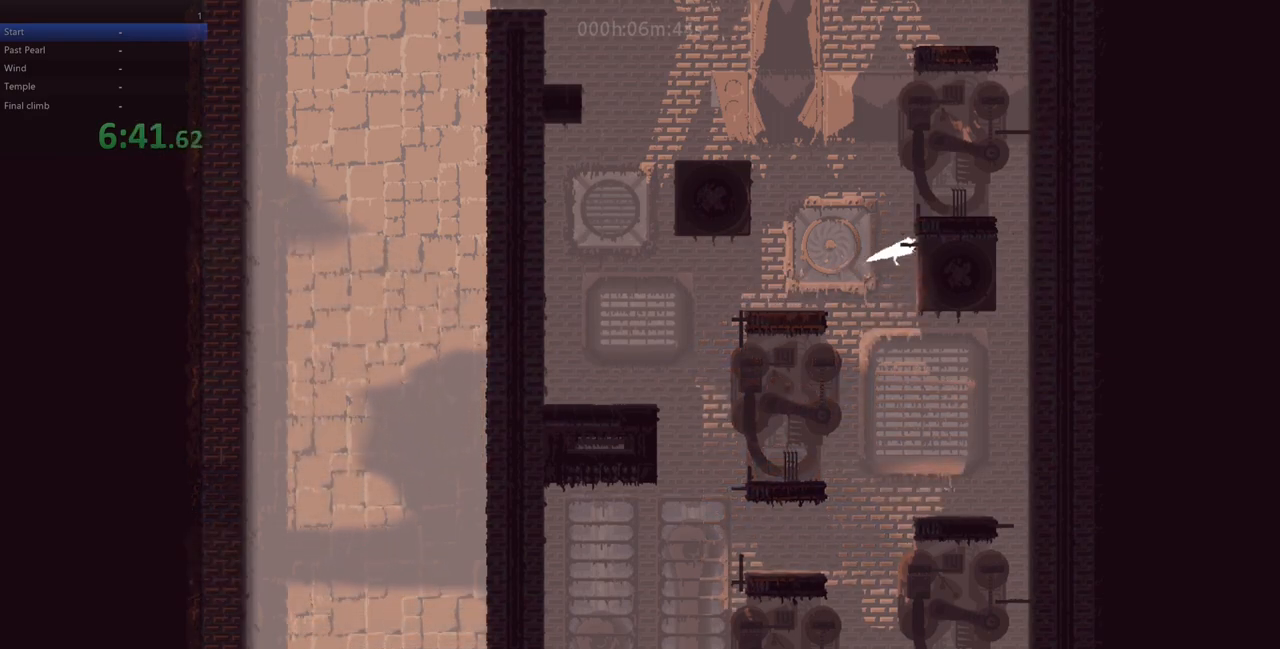
{"keys": ["up"], "events": [[83, "z", "up"], [400, "right", "up"], [400, "up", "up"], [500, "up", "down"]]}
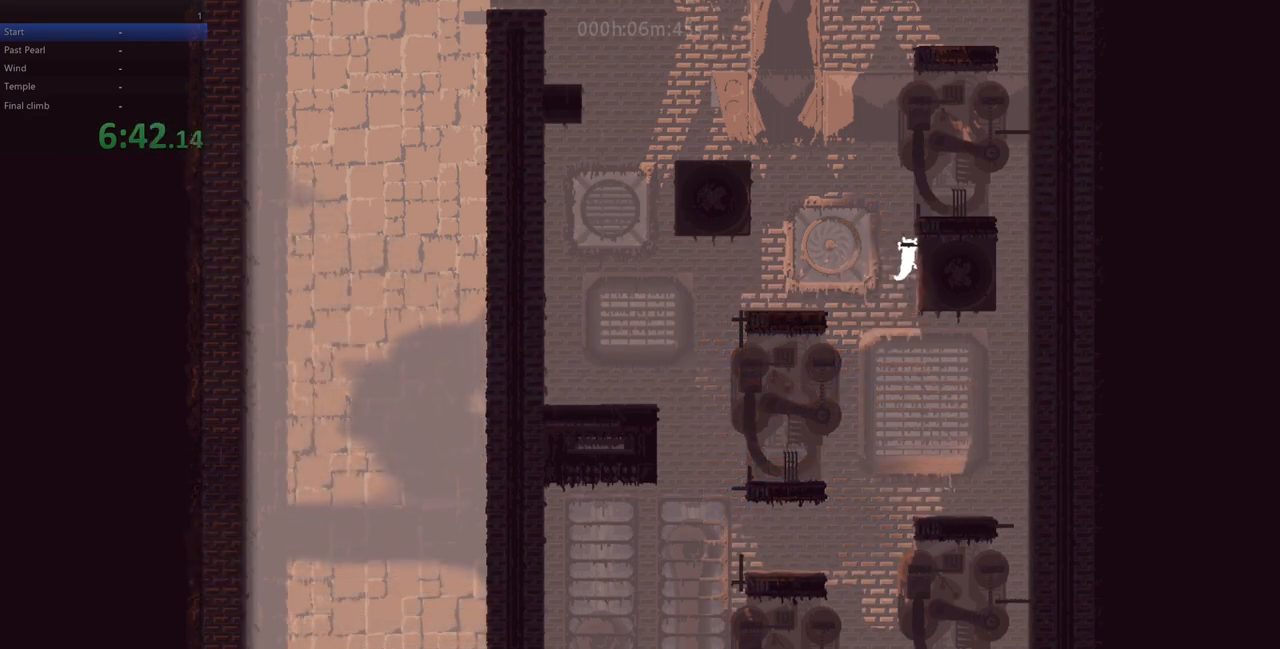
{"keys": ["right", "up"], "events": [[300, "z", "down"], [400, "right", "down"], [450, "z", "up"]]}
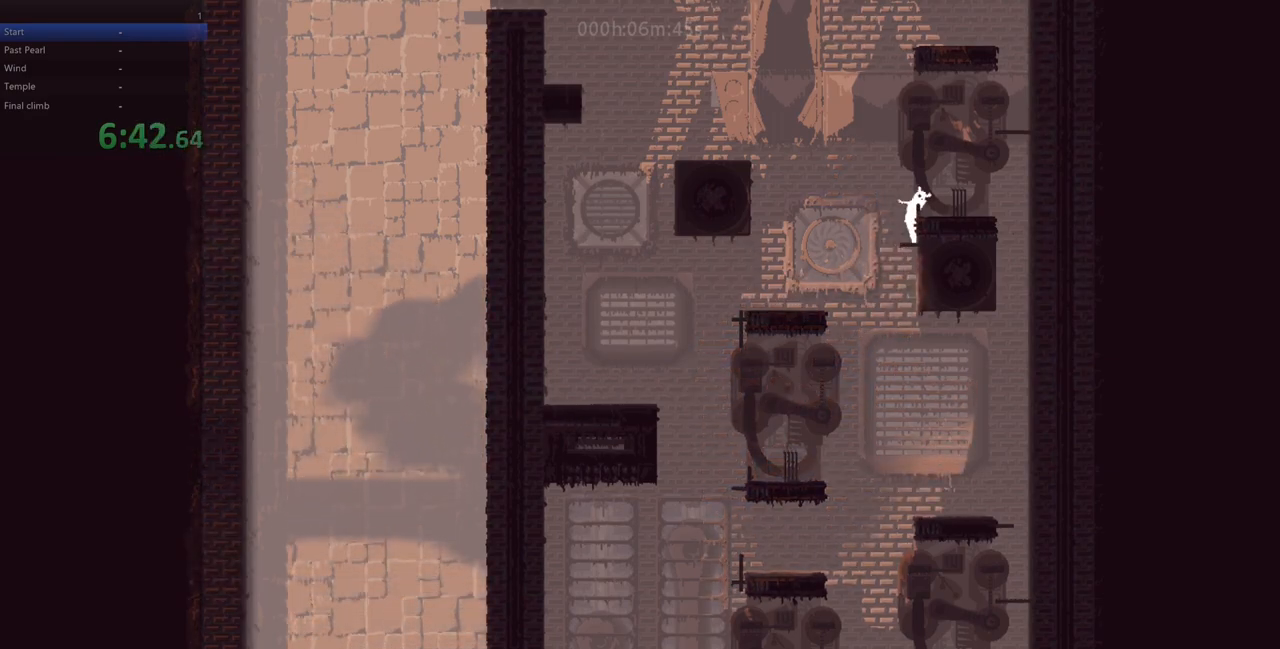
{"keys": ["right"], "events": [[33, "up", "up"], [67, "right", "up"], [467, "right", "down"]]}
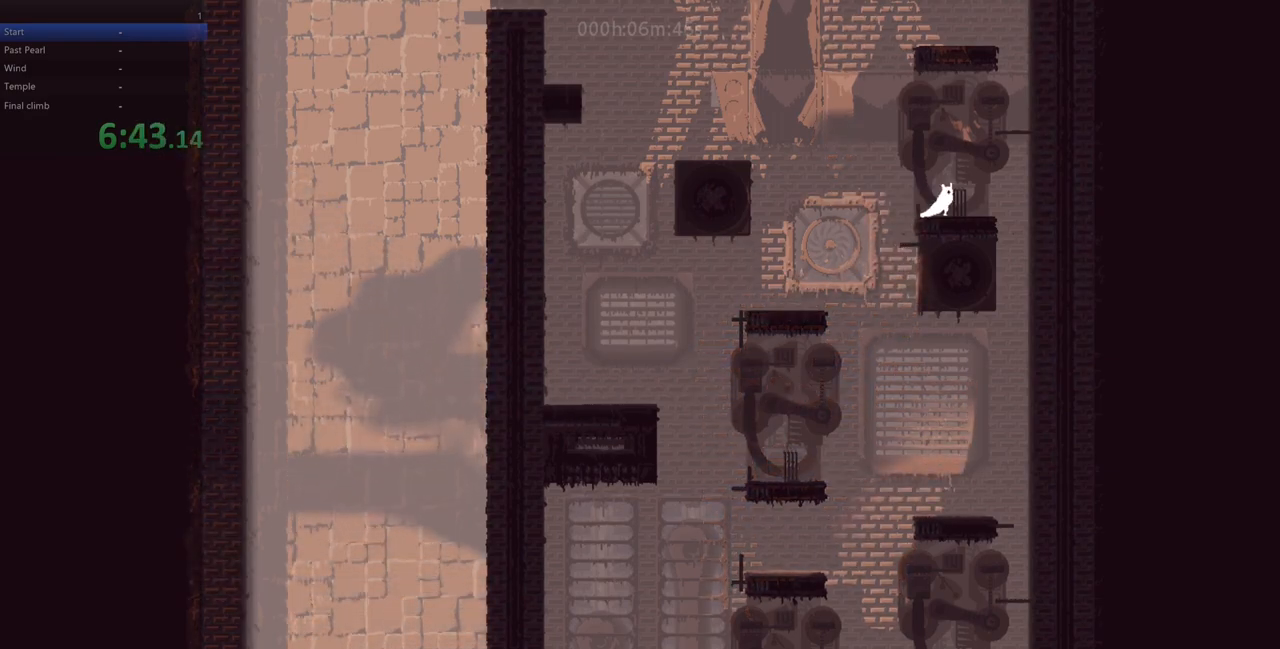
{"keys": ["right", "z"], "events": [[283, "z", "down"]]}
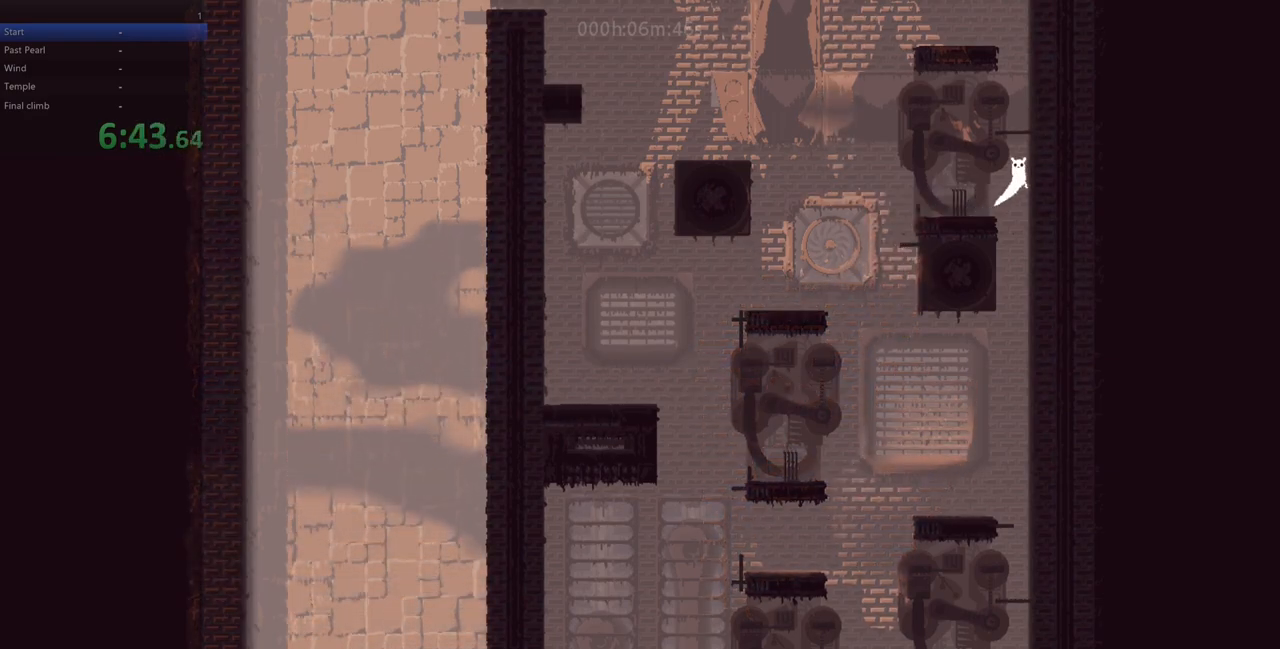
{"keys": ["right", "up"], "events": [[100, "z", "up"], [117, "up", "down"], [150, "z", "down"], [300, "z", "up"]]}
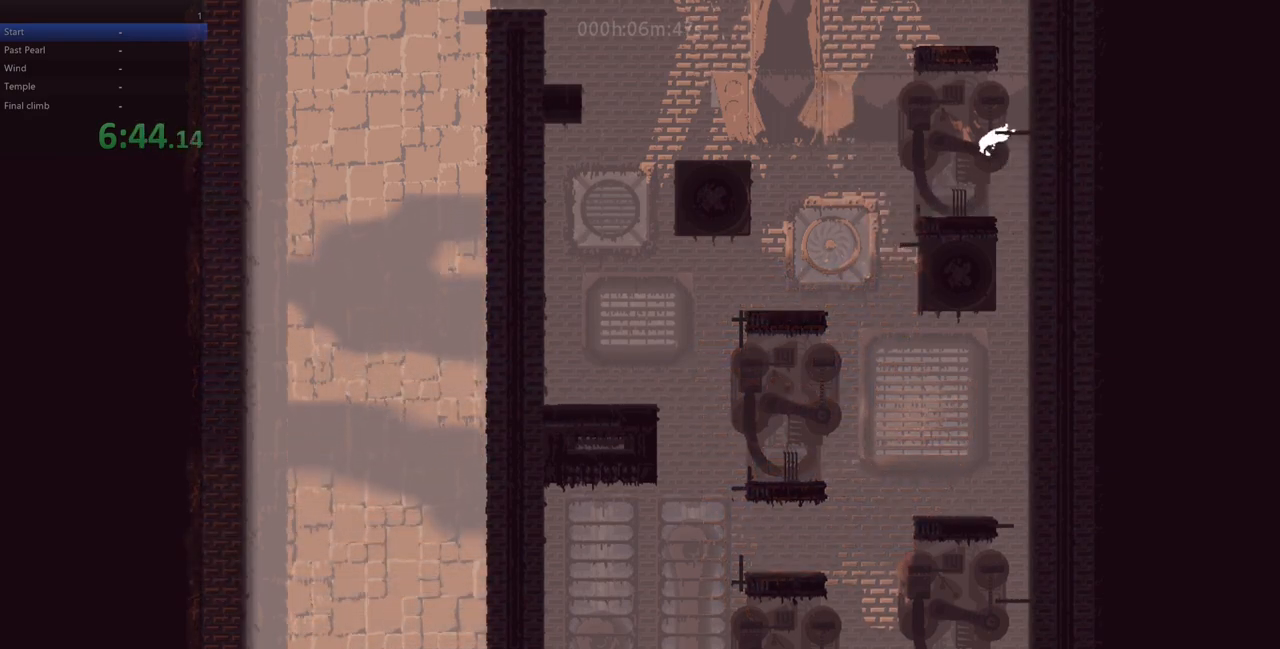
{"keys": ["up"], "events": [[100, "right", "up"], [100, "up", "up"], [200, "up", "down"]]}
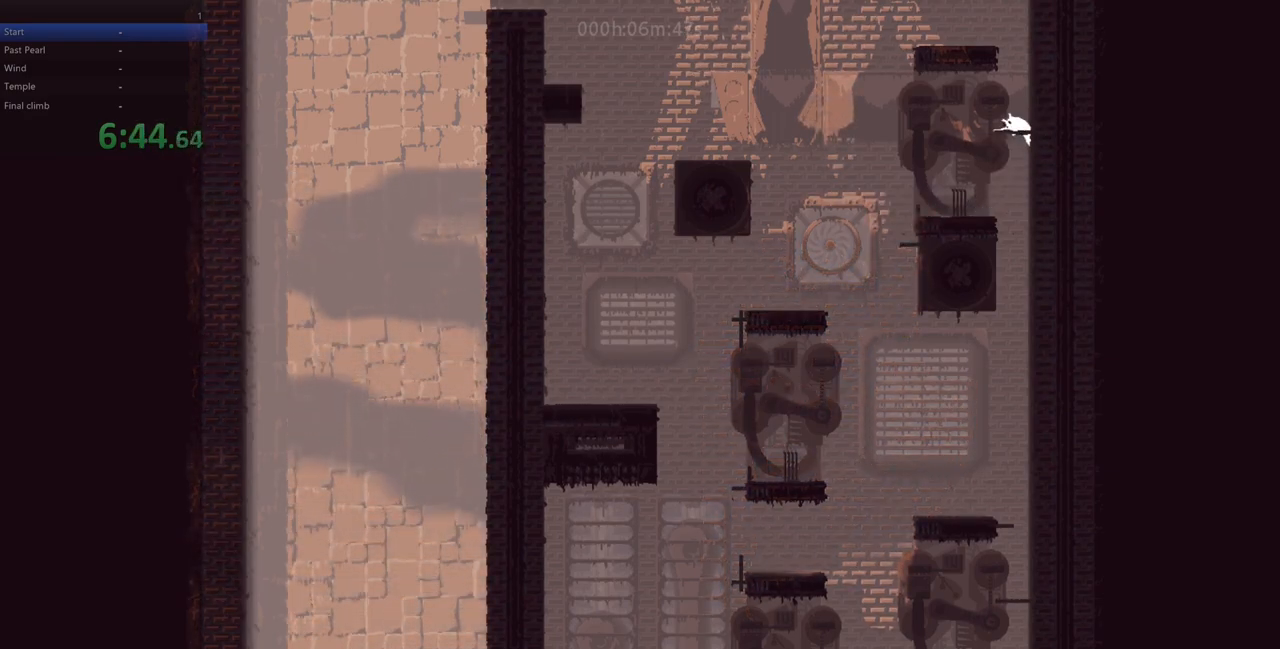
{"keys": ["right", "z"], "events": [[250, "z", "down"], [267, "up", "up"], [350, "right", "down"]]}
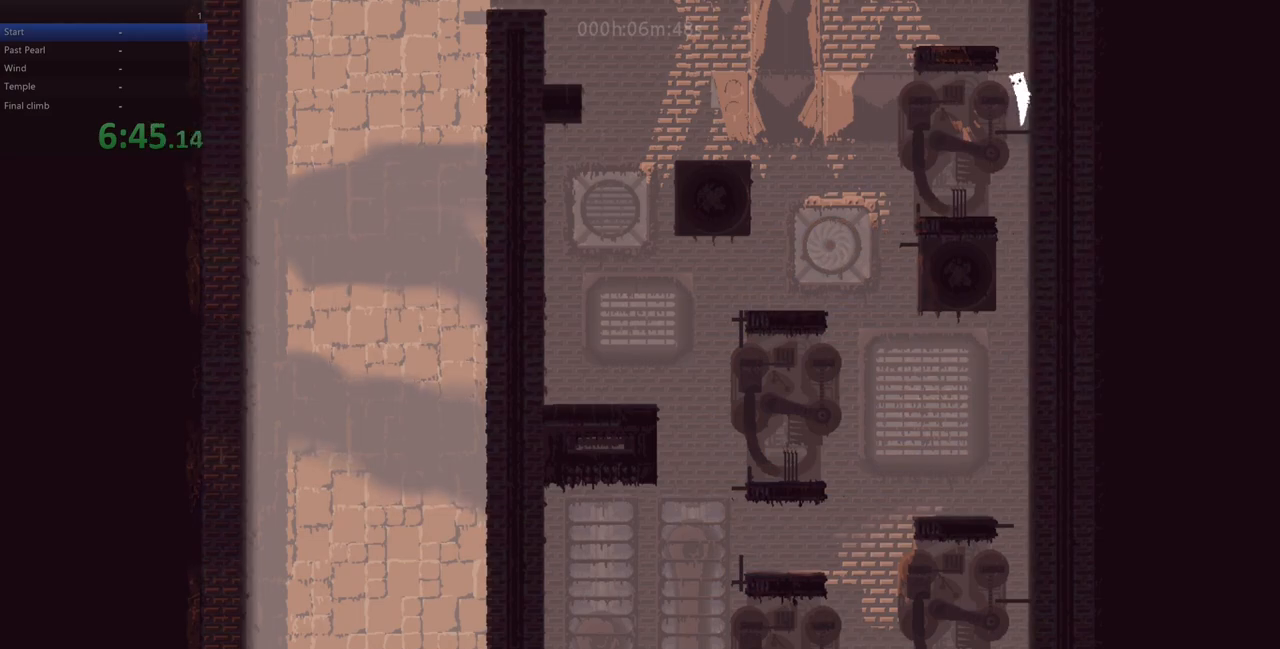
{"keys": ["left"], "events": [[50, "z", "up"], [117, "z", "down"], [283, "left", "down"], [300, "right", "up"], [433, "z", "up"]]}
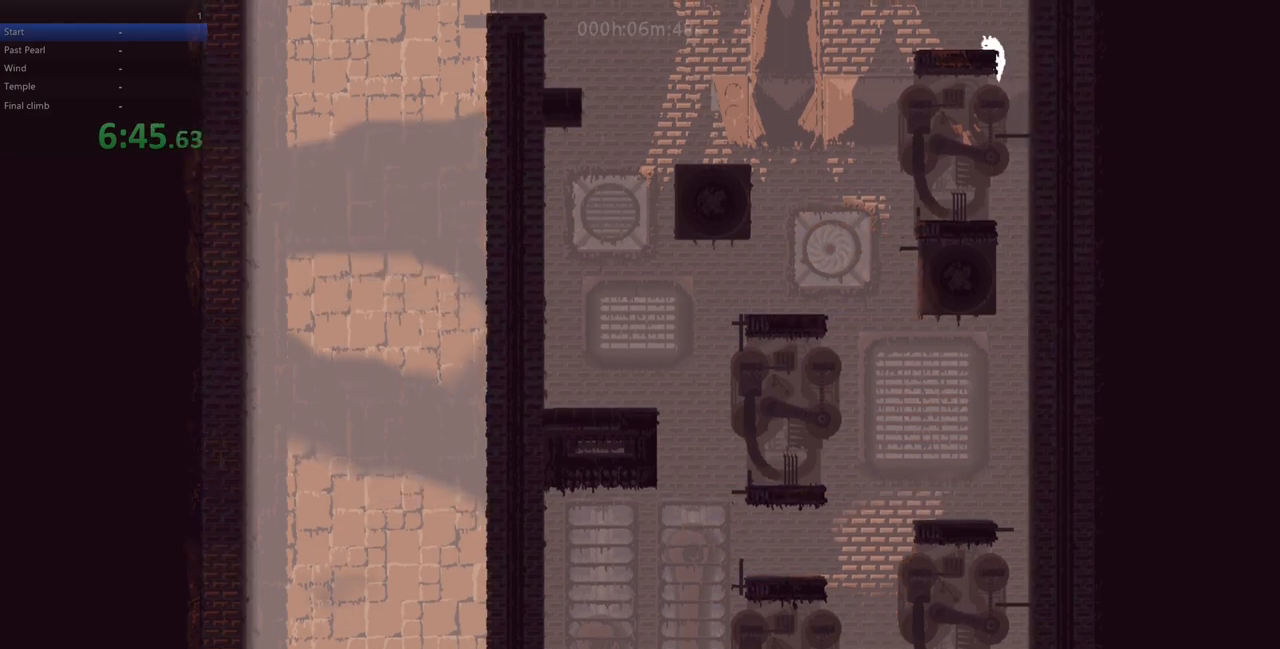
{"keys": [], "events": [[433, "left", "up"]]}
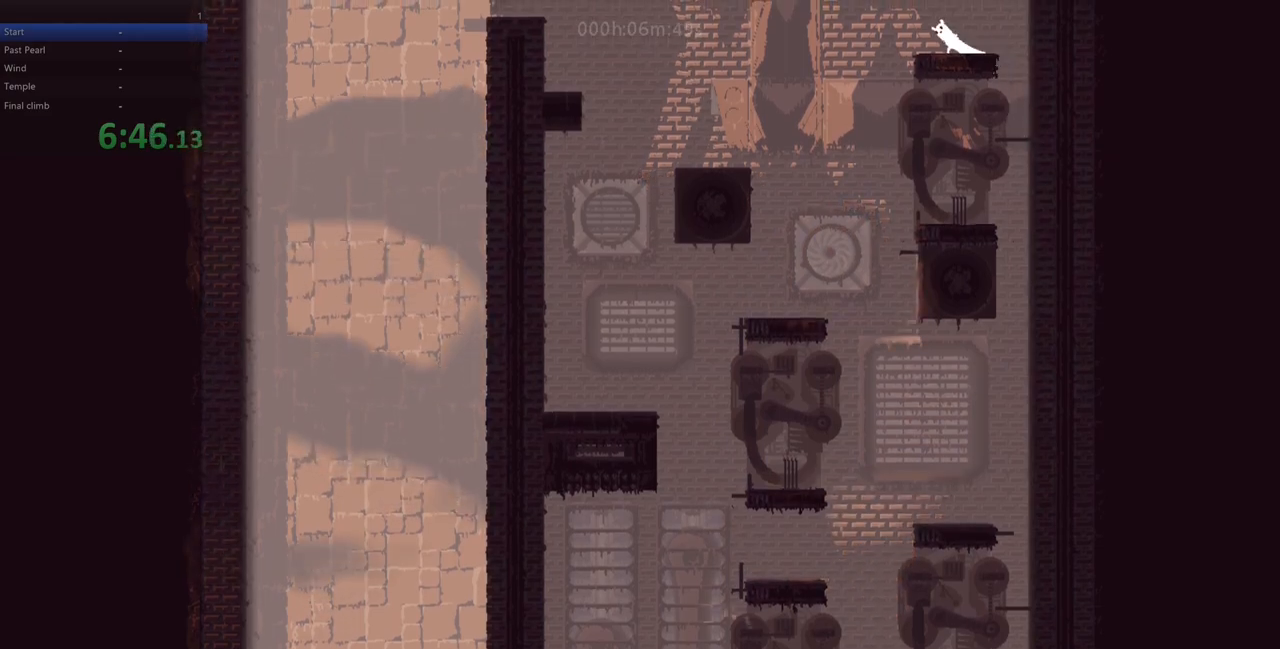
{"keys": ["z"], "events": [[383, "z", "down"]]}
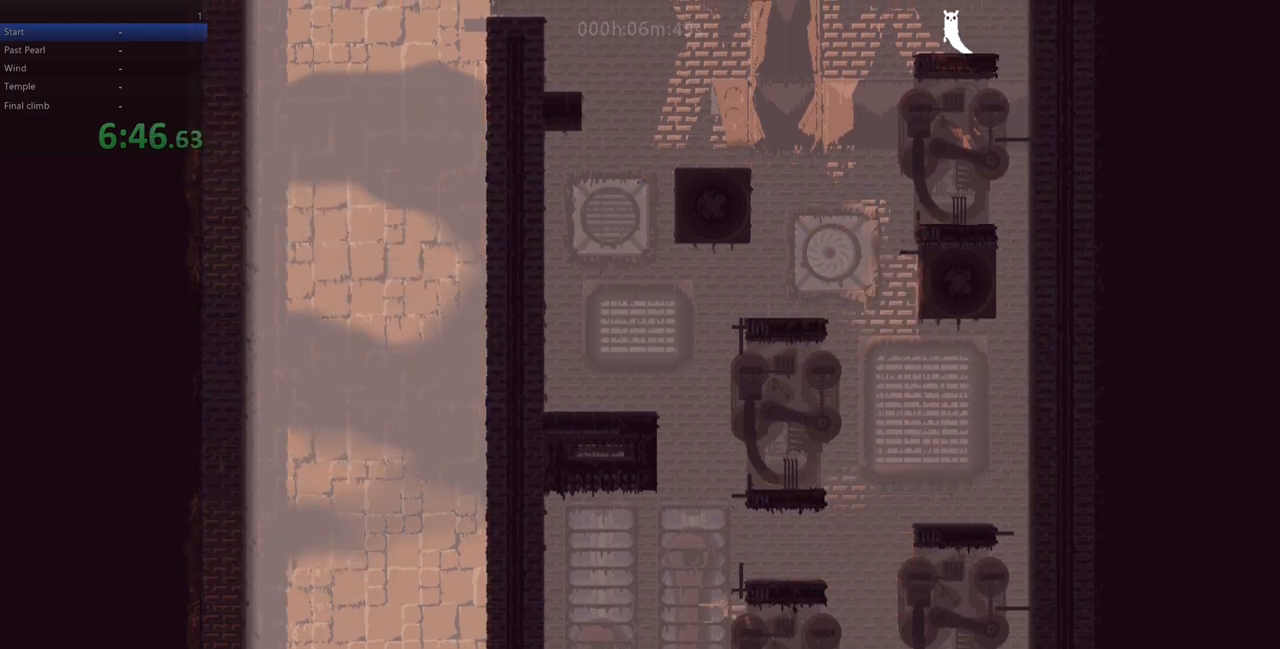
{"keys": [], "events": [[233, "z", "up"]]}
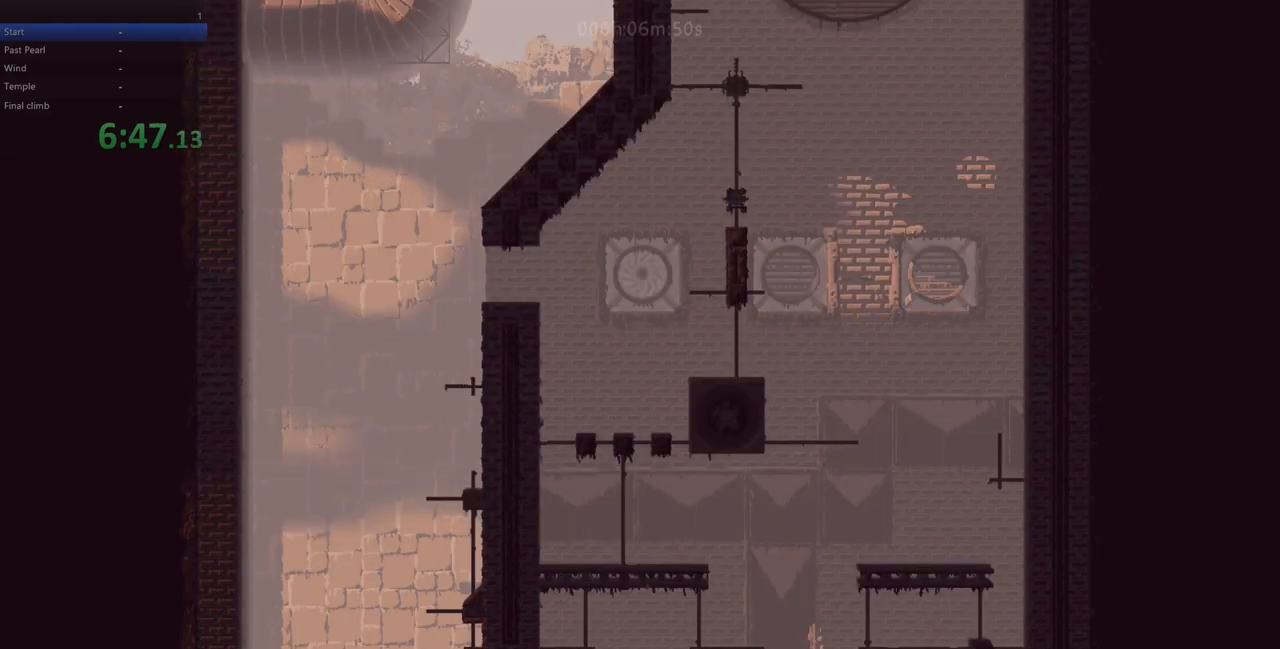
{"keys": [], "events": [[350, "right", "down"], [417, "right", "up"]]}
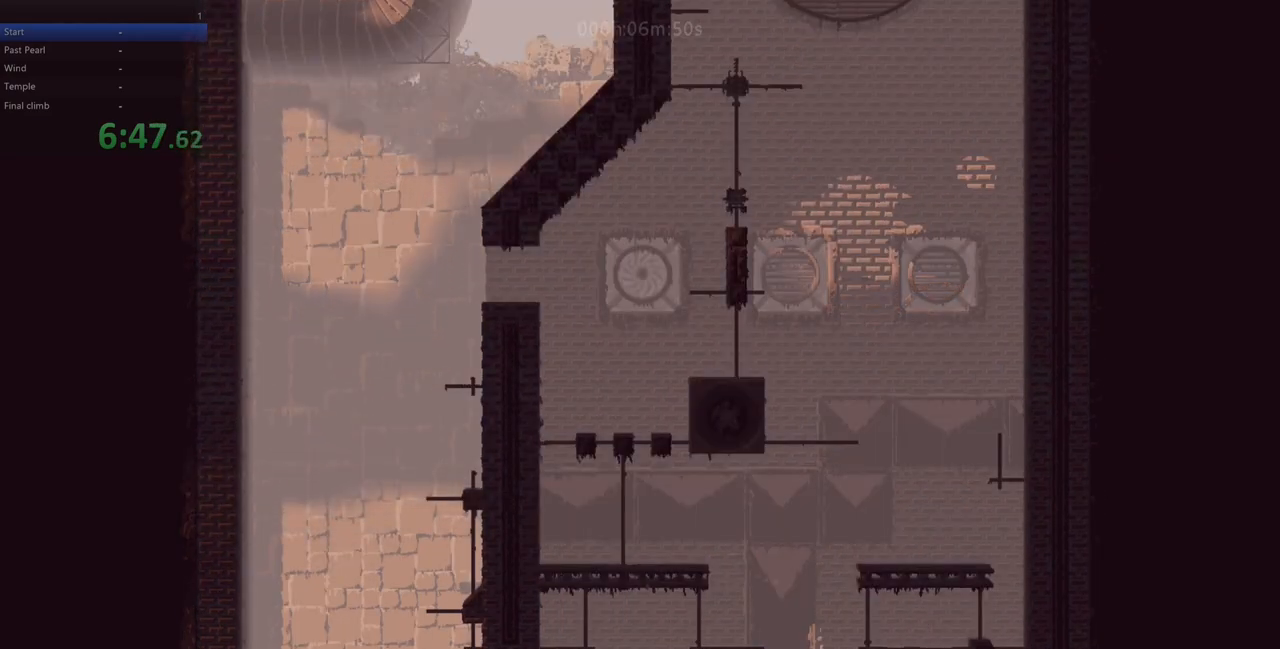
{"keys": [], "events": [[67, "down", "down"], [67, "z", "down"], [150, "down", "up"], [167, "z", "up"]]}
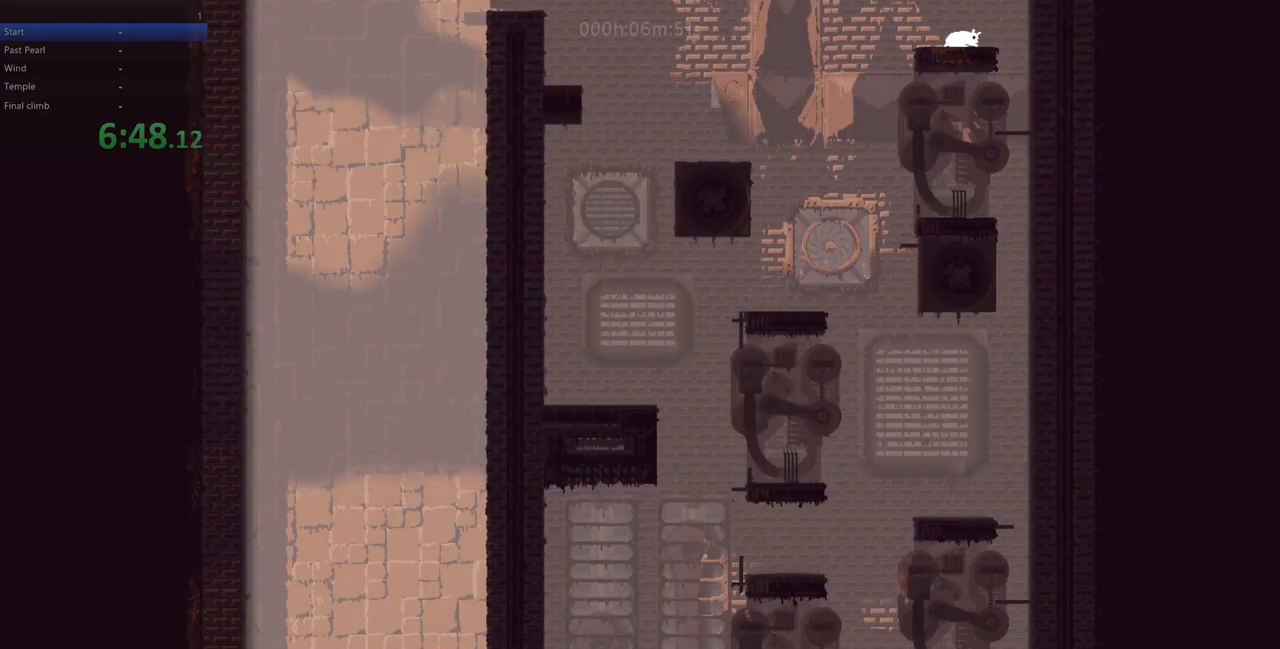
{"keys": [], "events": []}
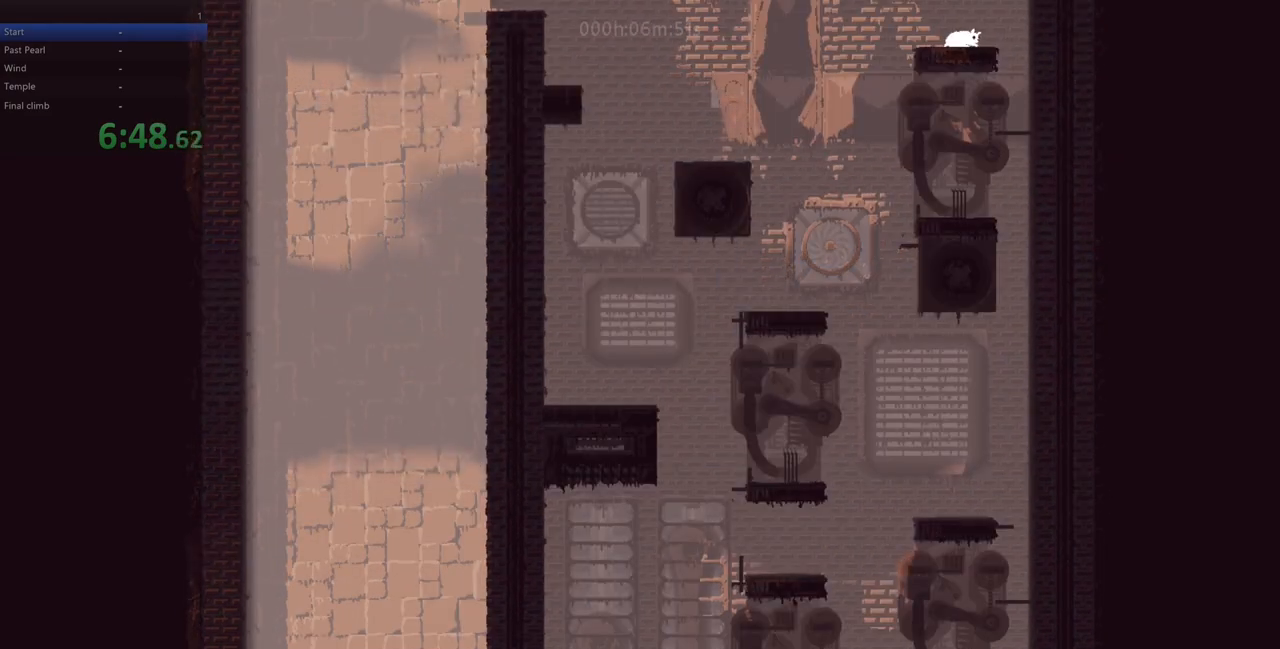
{"keys": ["down", "left", "right", "z"], "events": [[317, "left", "down"], [350, "up", "down"], [383, "down", "down"], [417, "right", "down"], [433, "up", "up"], [483, "z", "down"]]}
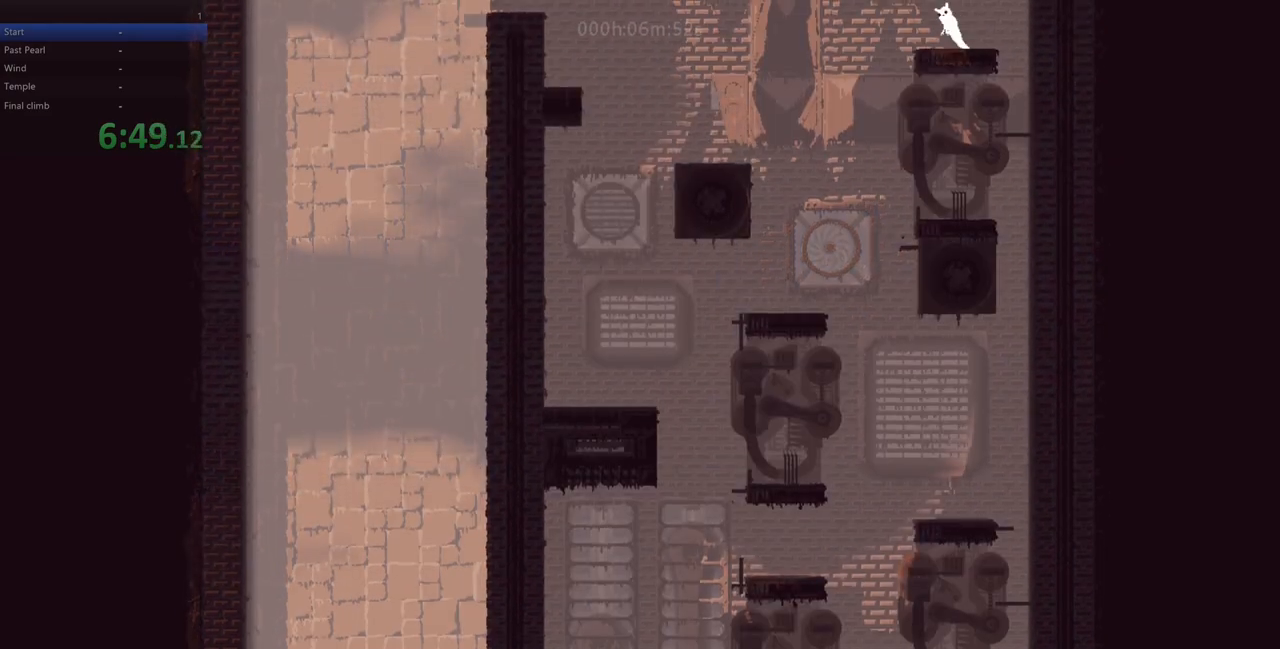
{"keys": ["up"], "events": [[100, "up", "down"], [117, "right", "up"], [167, "down", "up"], [167, "left", "up"], [217, "right", "down"], [350, "right", "up"], [383, "z", "up"]]}
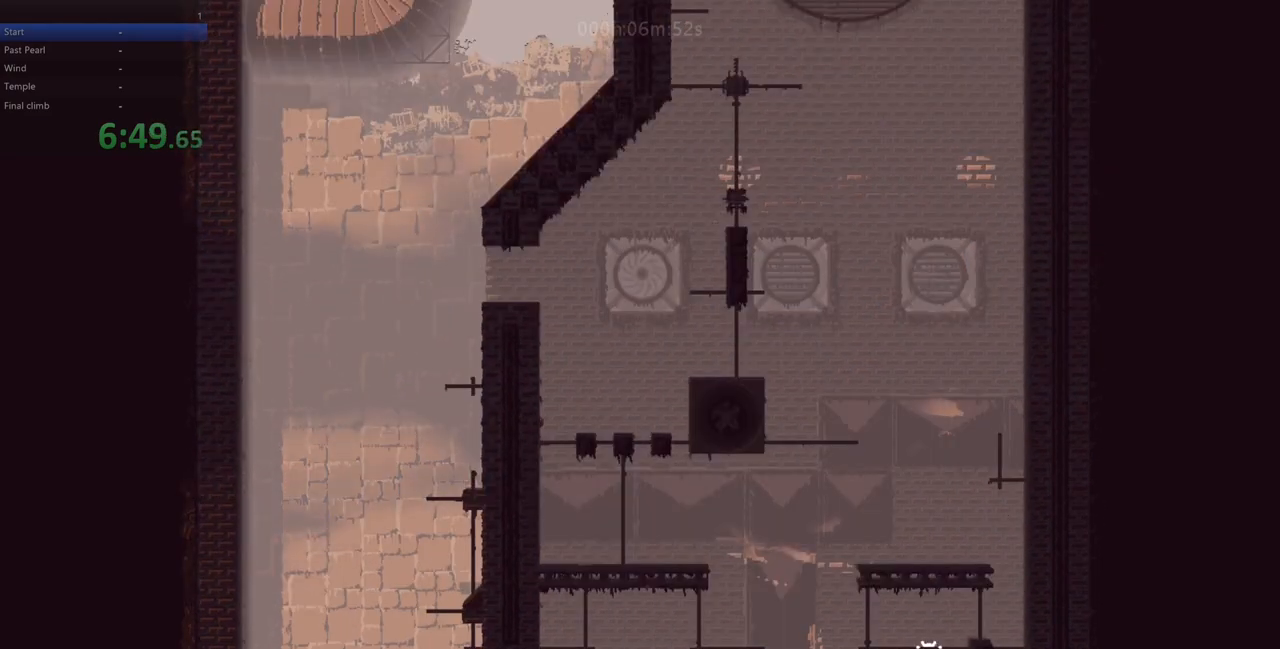
{"keys": ["right", "up"], "events": [[83, "up", "up"], [167, "up", "down"], [483, "right", "down"]]}
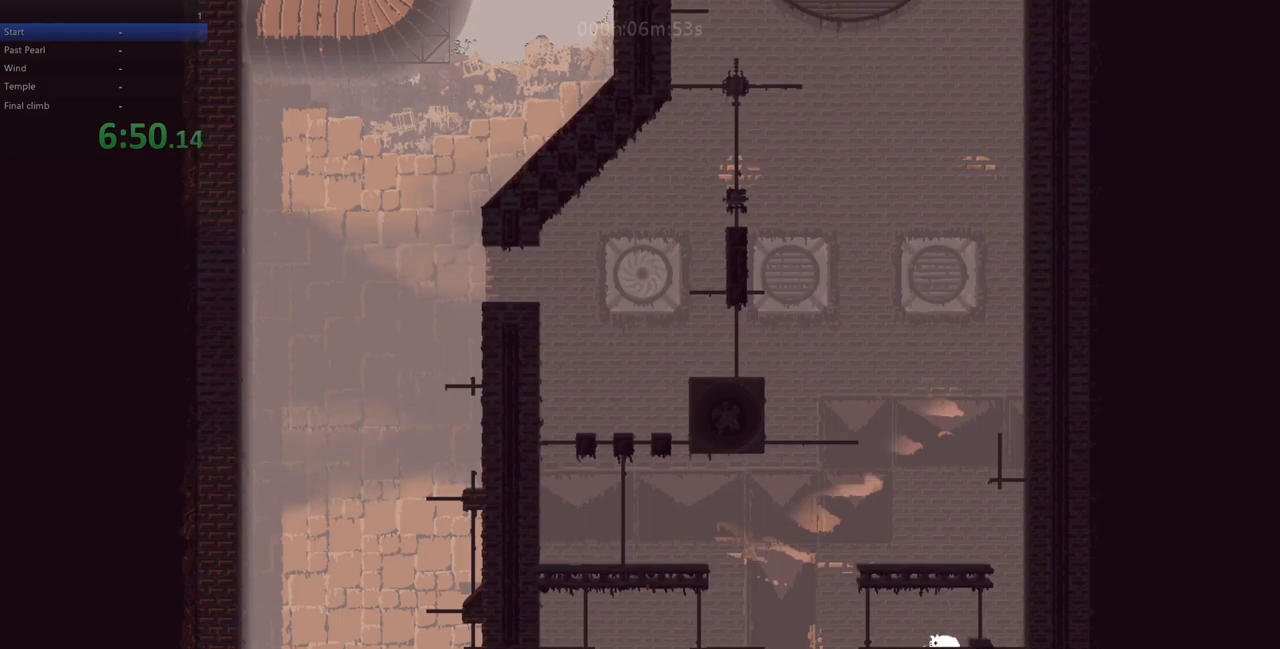
{"keys": ["down"], "events": [[33, "z", "down"], [50, "up", "up"], [150, "up", "down"], [233, "z", "up"], [367, "right", "up"], [383, "up", "up"], [483, "down", "down"]]}
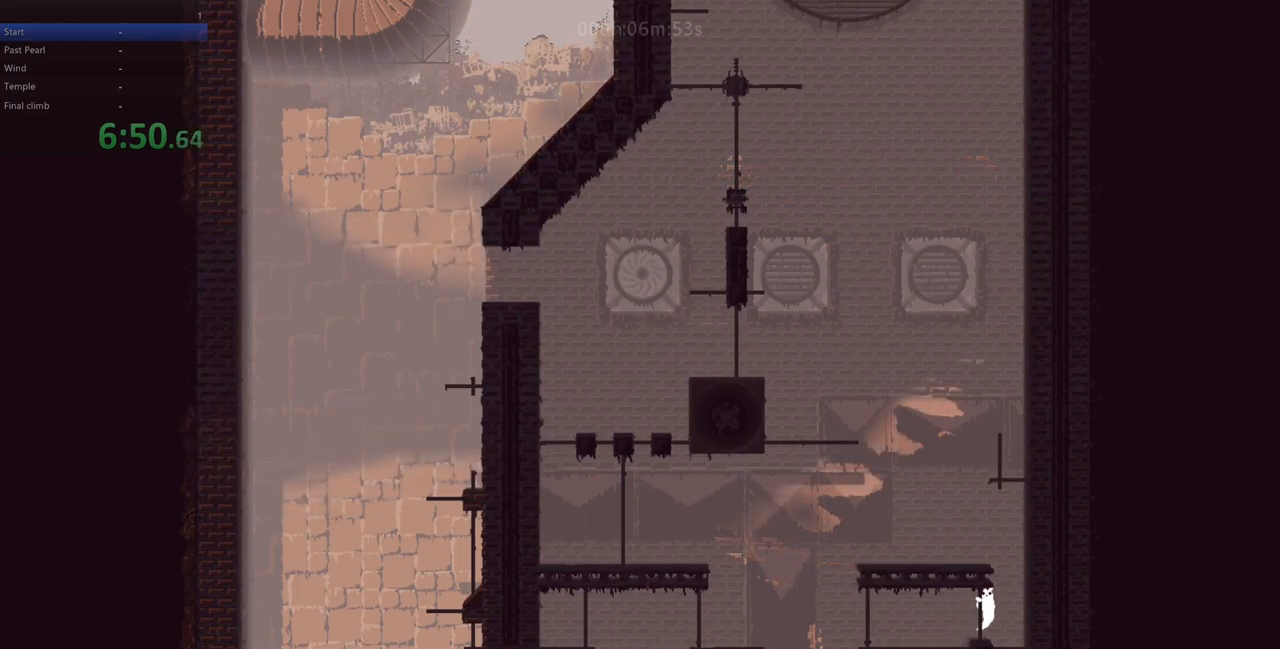
{"keys": ["right", "z"], "events": [[250, "down", "up"], [283, "right", "down"], [300, "z", "down"]]}
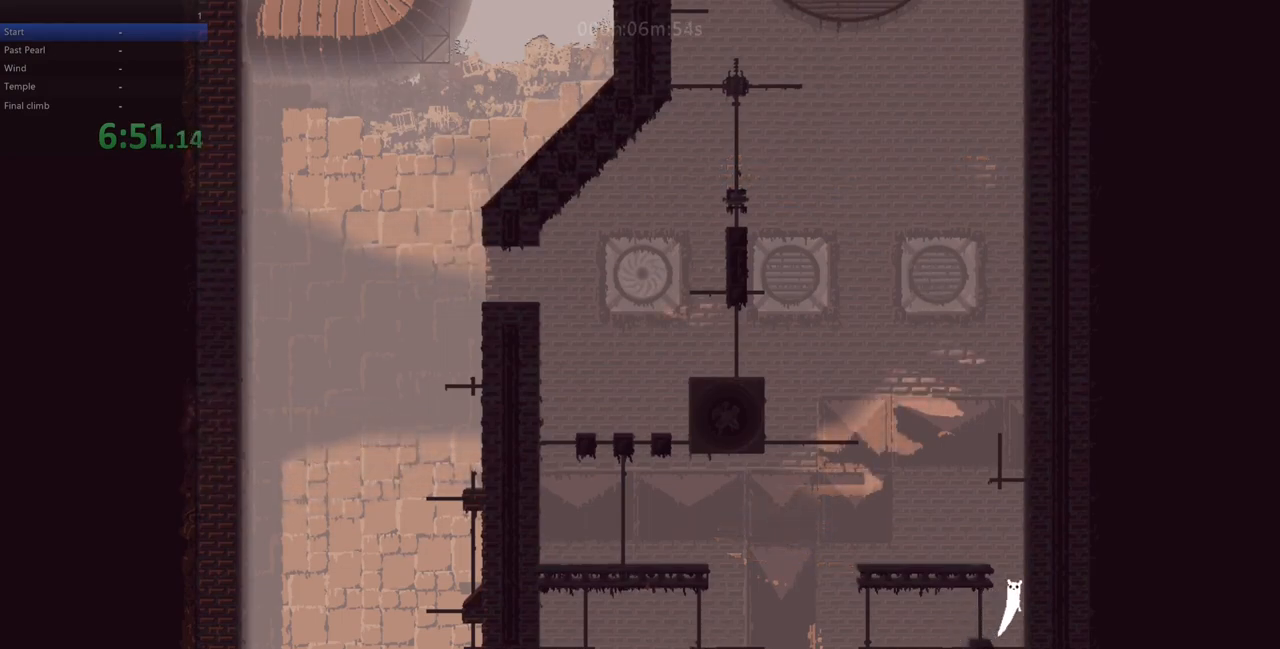
{"keys": [], "events": [[33, "z", "up"], [100, "z", "down"], [233, "right", "up"], [250, "left", "down"], [333, "z", "up"], [500, "left", "up"]]}
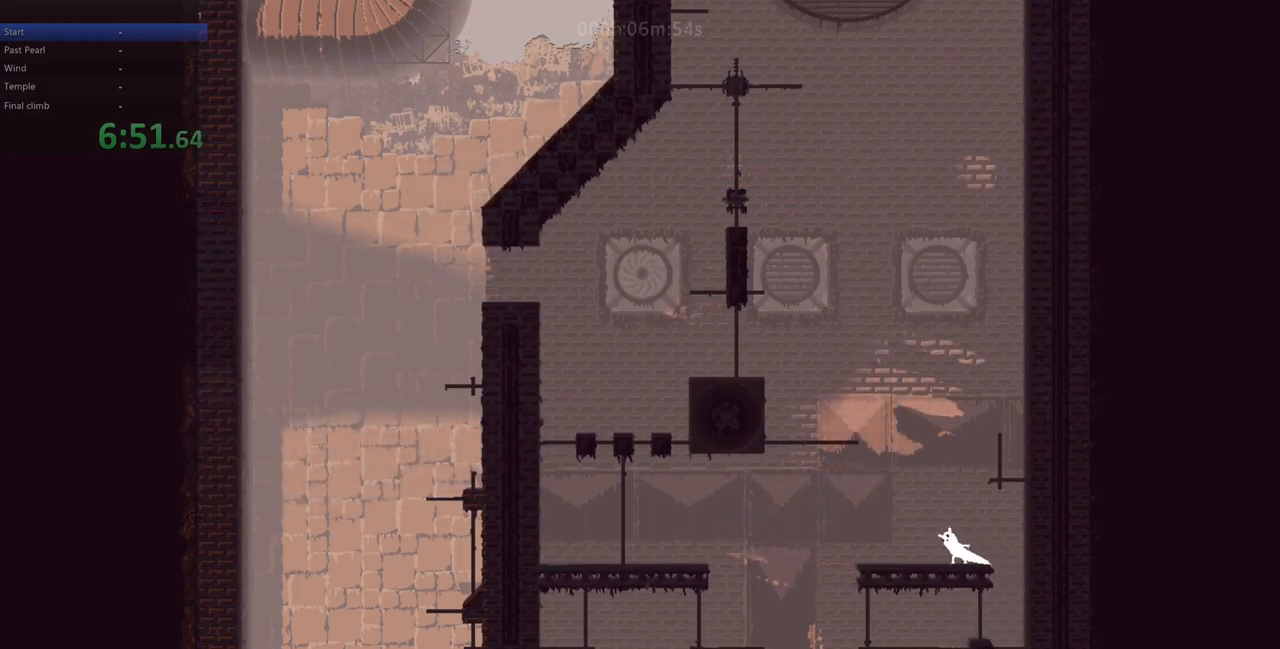
{"keys": ["right", "z"], "events": [[200, "right", "down"], [367, "z", "down"]]}
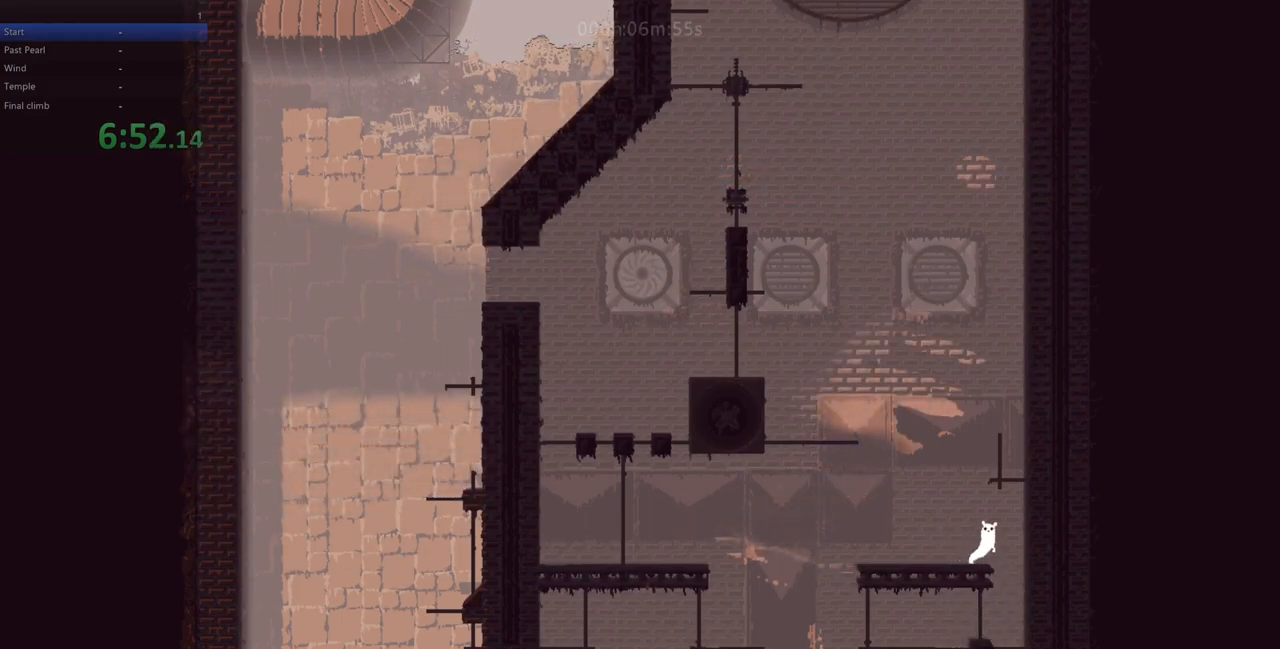
{"keys": ["up"], "events": [[117, "z", "up"], [200, "z", "down"], [233, "up", "down"], [283, "z", "up"], [317, "right", "up"]]}